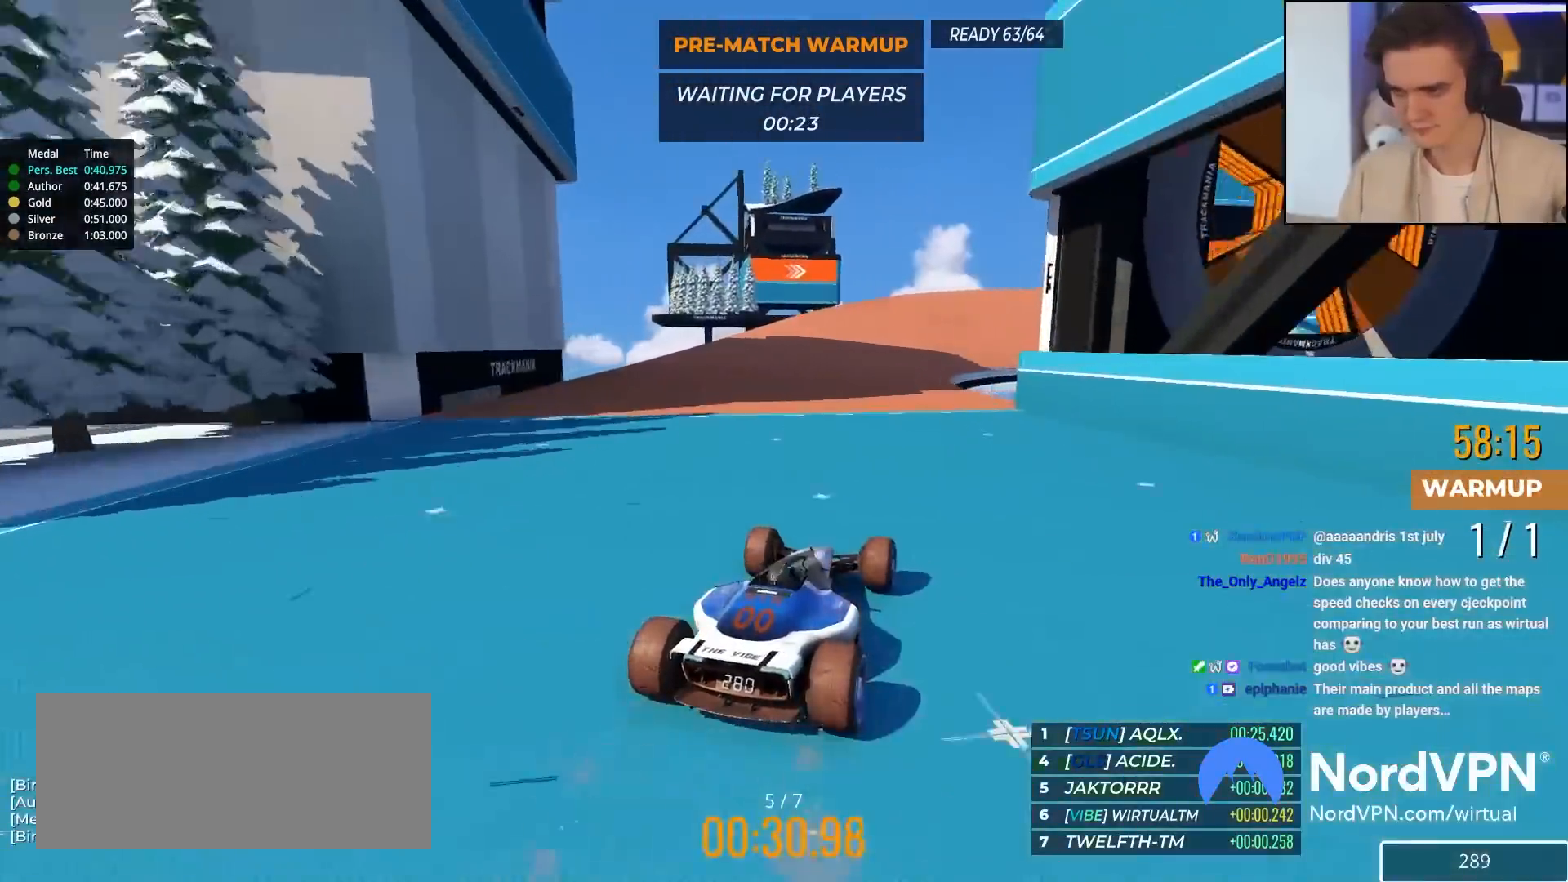
Gameplay with keyboard; each line is a JSON object with the keys held at the frame after it. "events" lists presses ("down") and releases ("up") of "brake", "down", "left", "right" and "up" between this image and that frame as [ms after this image, input, new state], when the widget could be followed in between. No other keys are recorded. Mouse input is not recorded. Key names are as the overlay labels them; some are game actions (e.g. jump) rather than physical keys.
{"keys": ["right", "up"], "events": [[183, "right", "down"], [317, "right", "up"], [367, "right", "down"]]}
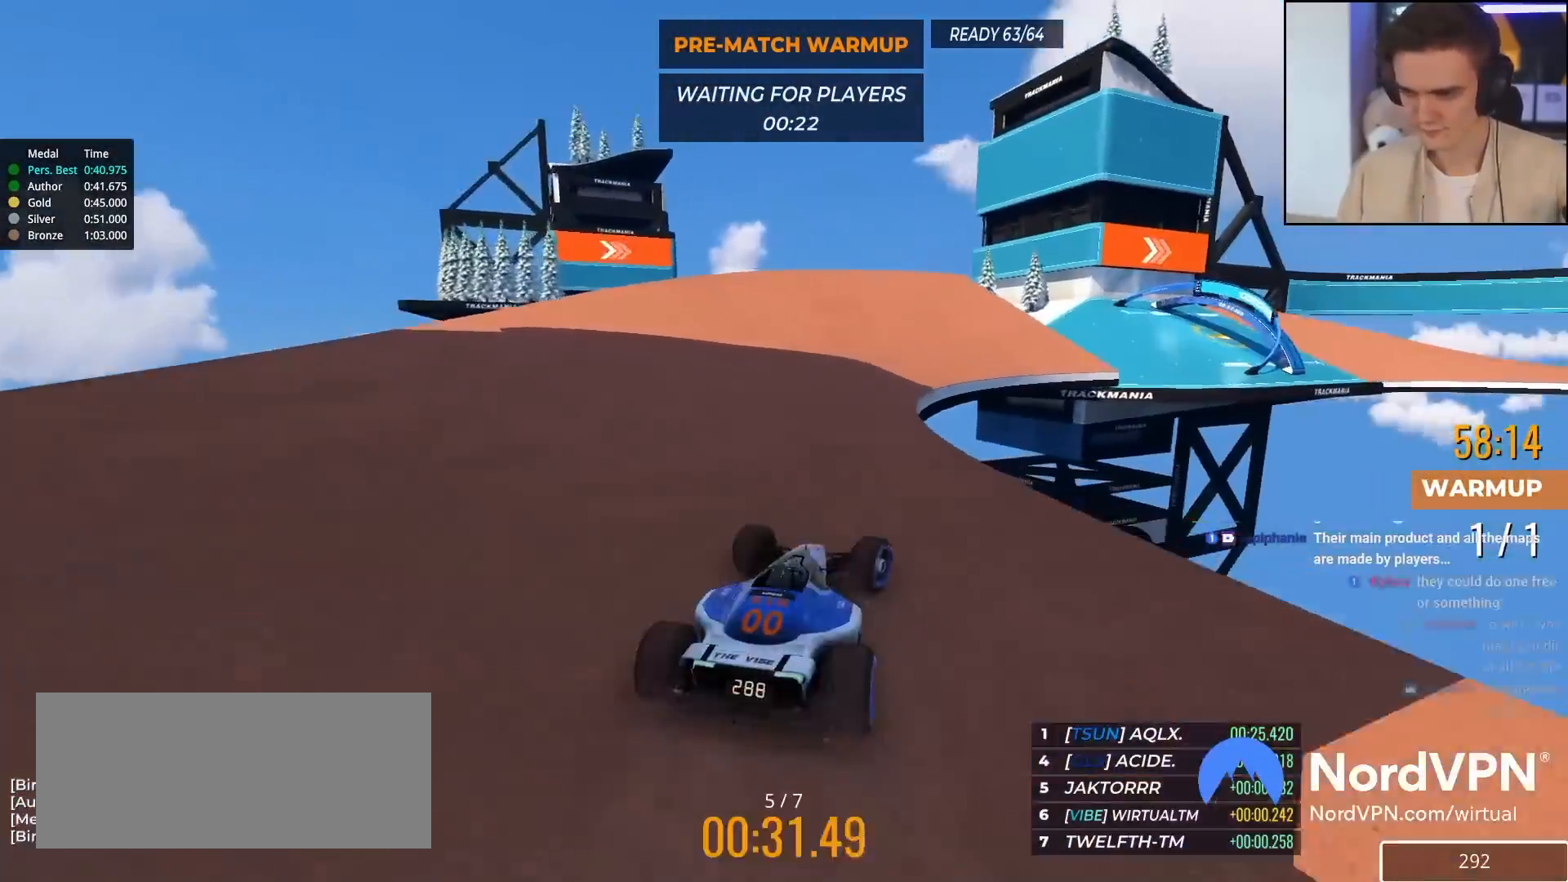
{"keys": ["right", "up"], "events": []}
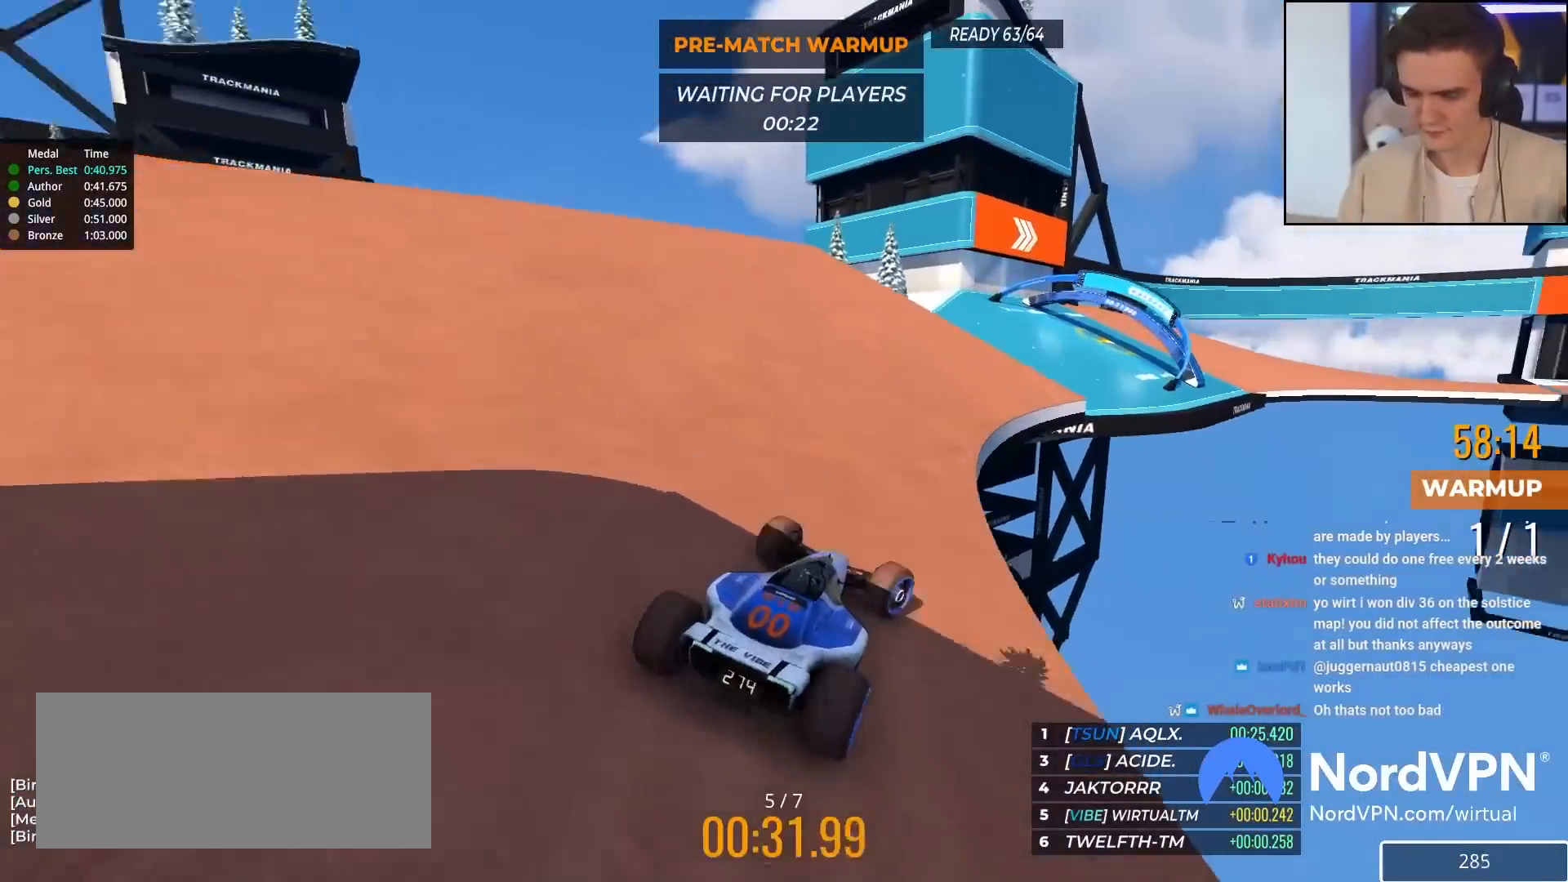
{"keys": ["right", "up"], "events": [[217, "right", "up"], [400, "right", "down"]]}
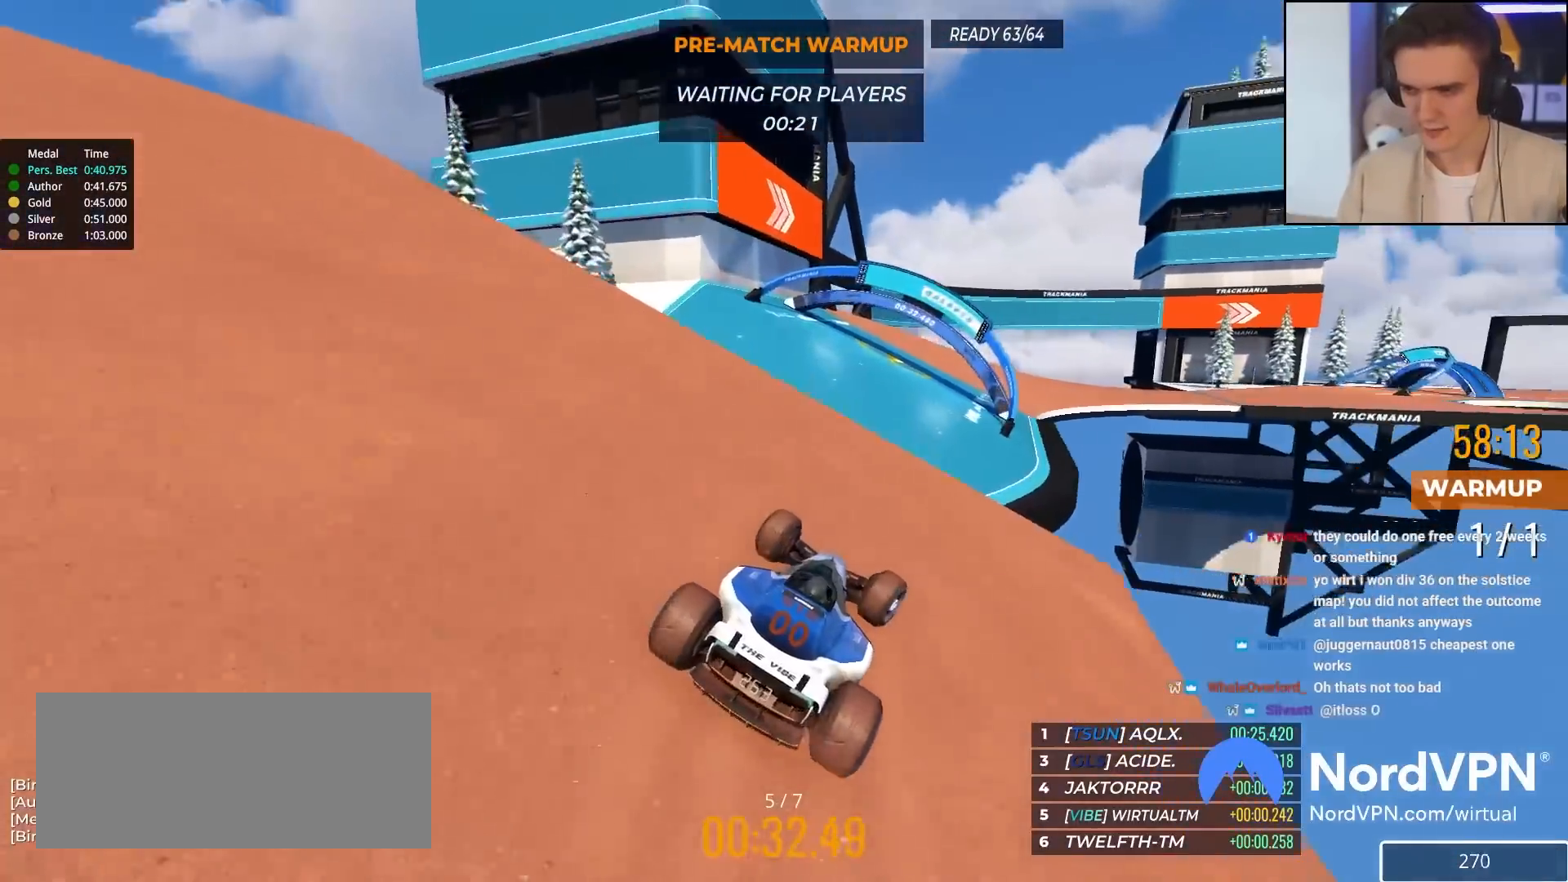
{"keys": ["up"], "events": [[33, "right", "up"], [133, "right", "down"], [183, "right", "up"], [317, "brake", "down"], [317, "left", "down"], [367, "brake", "up"], [417, "left", "up"]]}
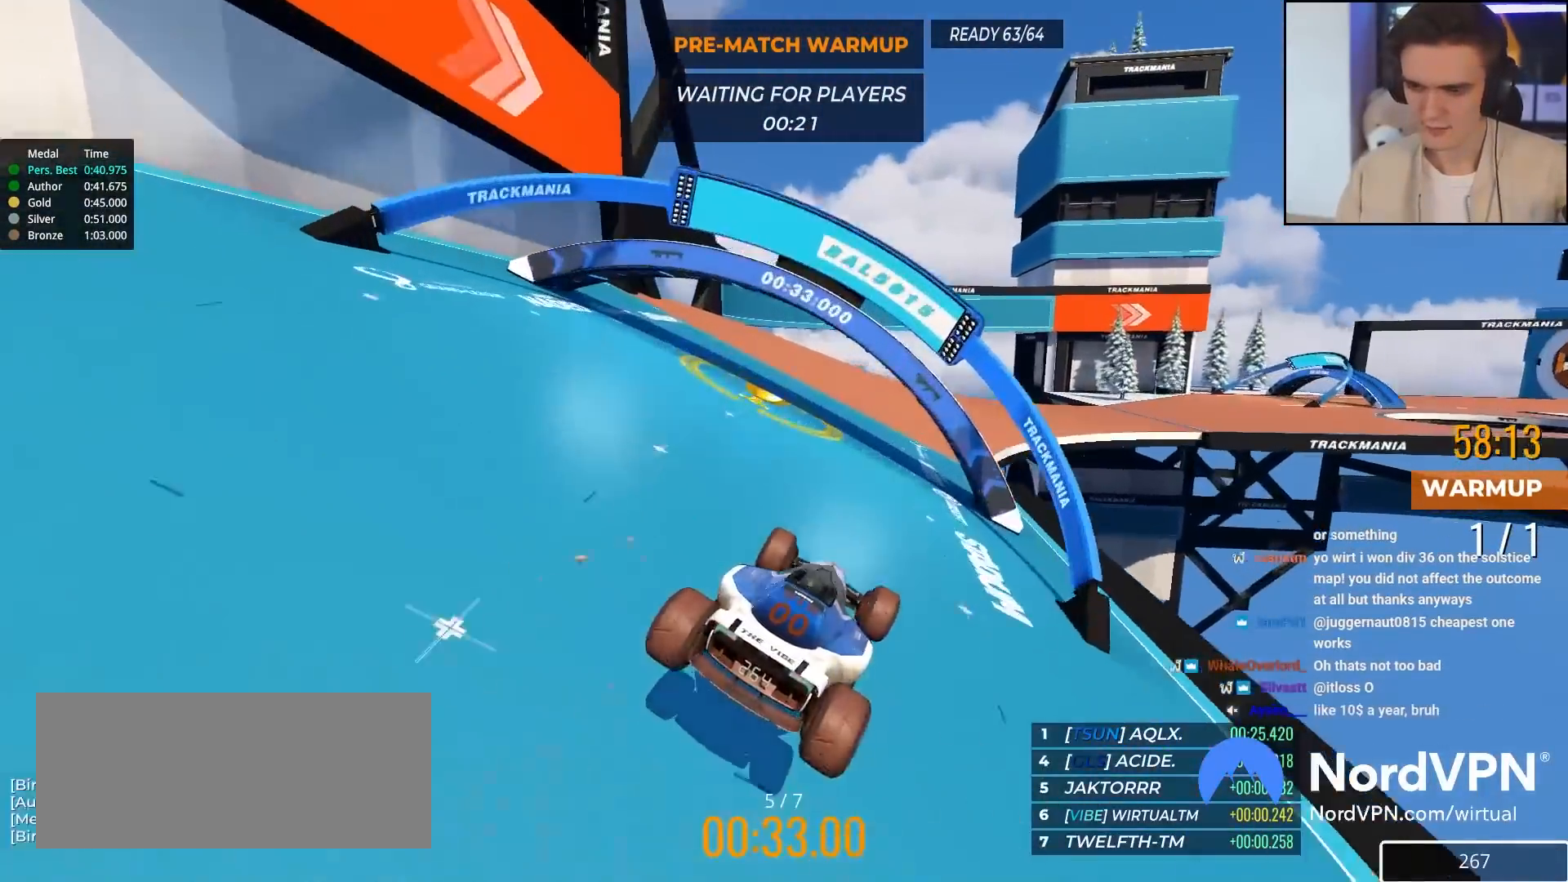
{"keys": ["right", "up"], "events": [[200, "right", "down"], [283, "right", "up"], [433, "right", "down"]]}
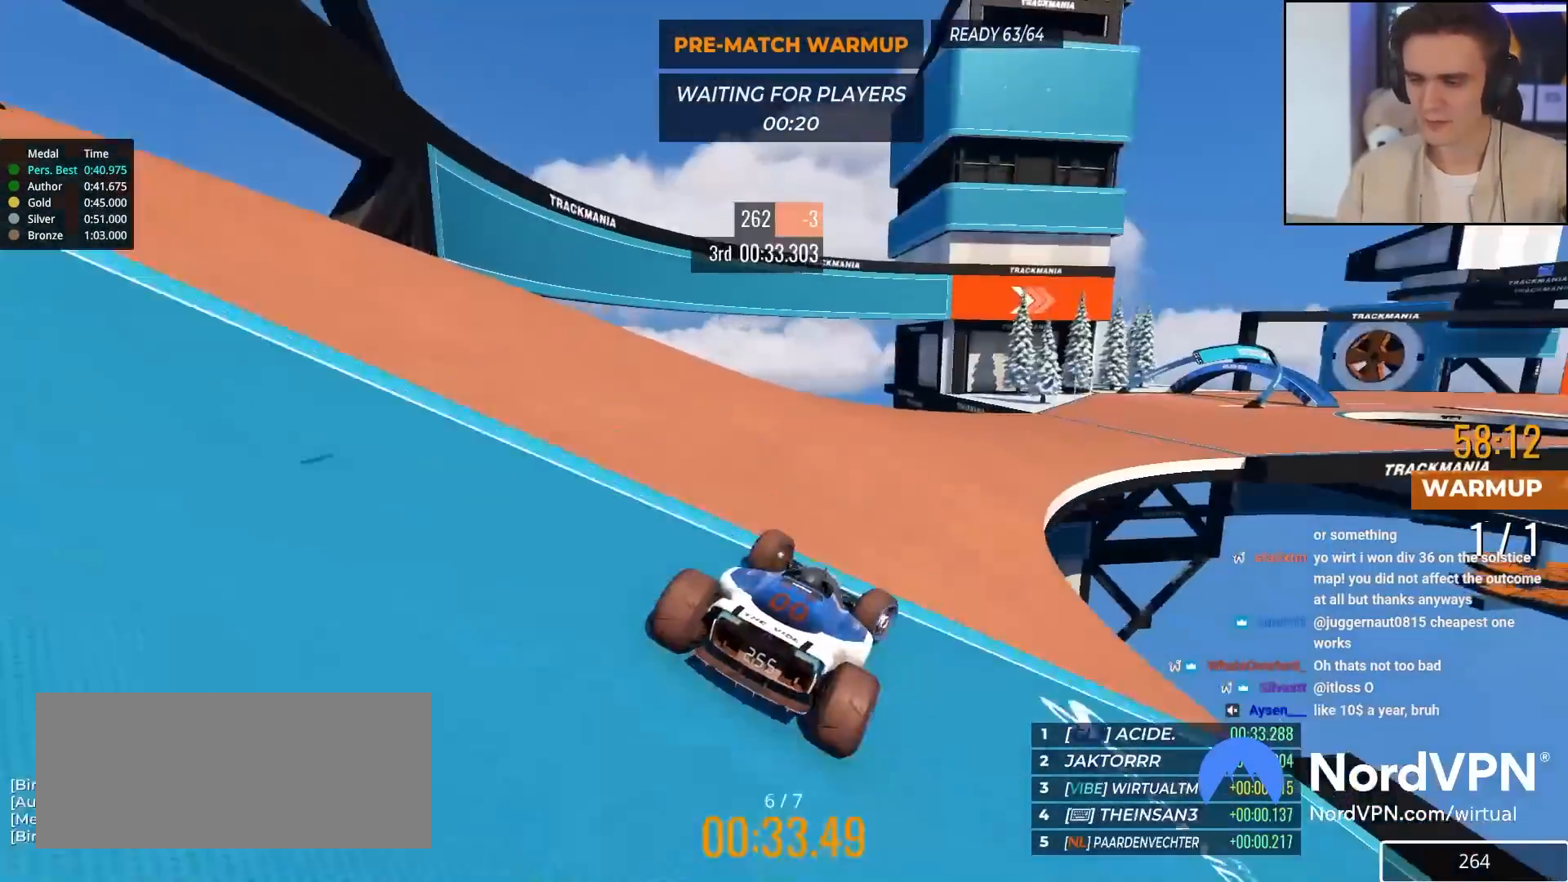
{"keys": ["up"], "events": [[450, "right", "up"]]}
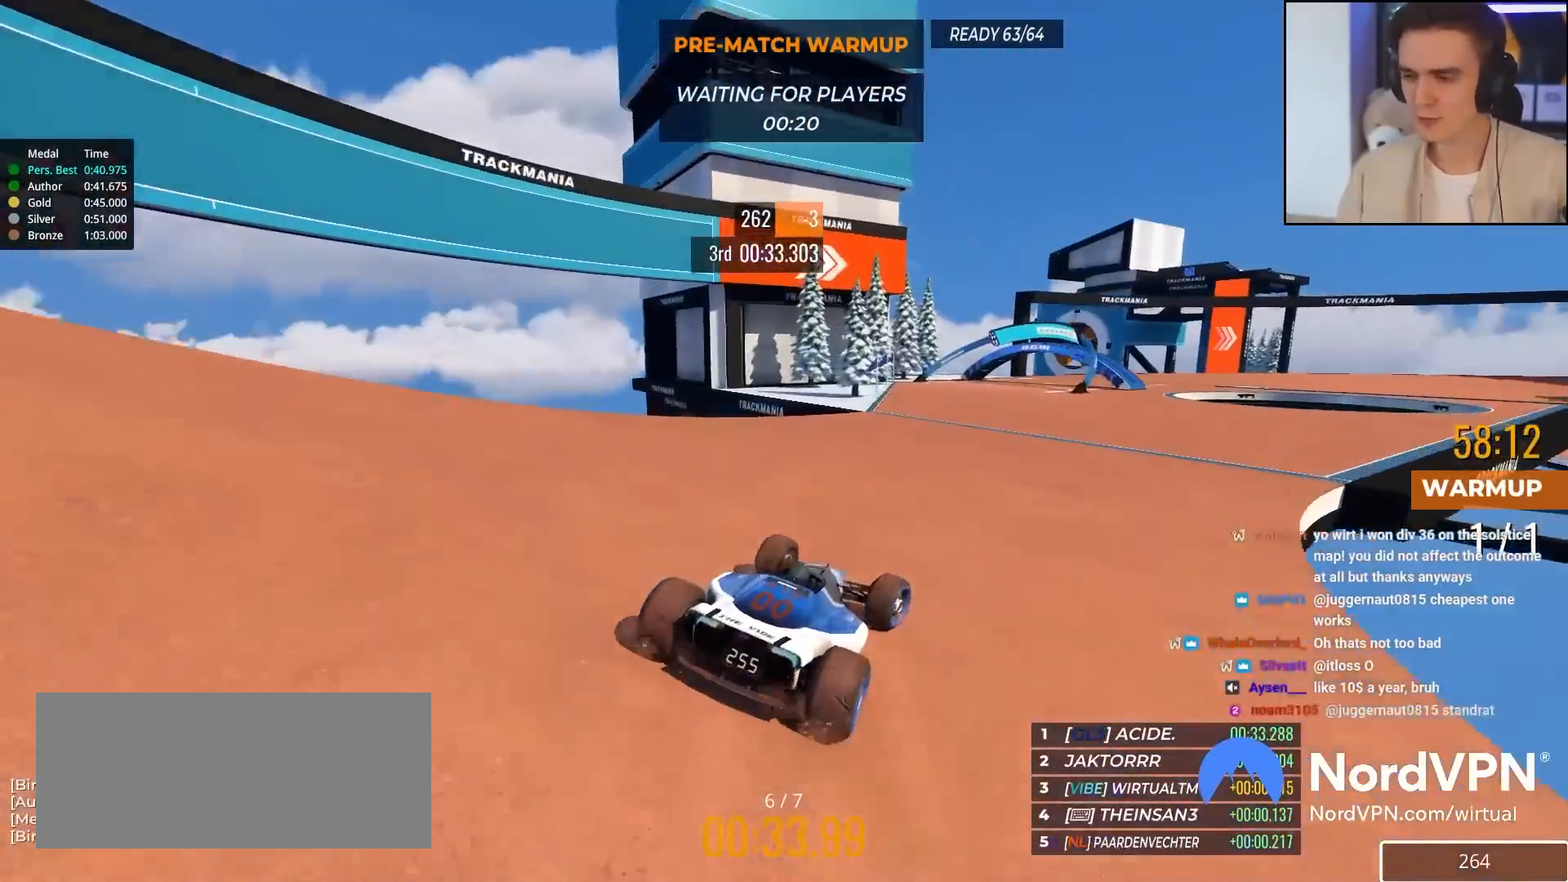
{"keys": ["right", "up"], "events": [[33, "right", "down"], [267, "right", "up"], [500, "right", "down"]]}
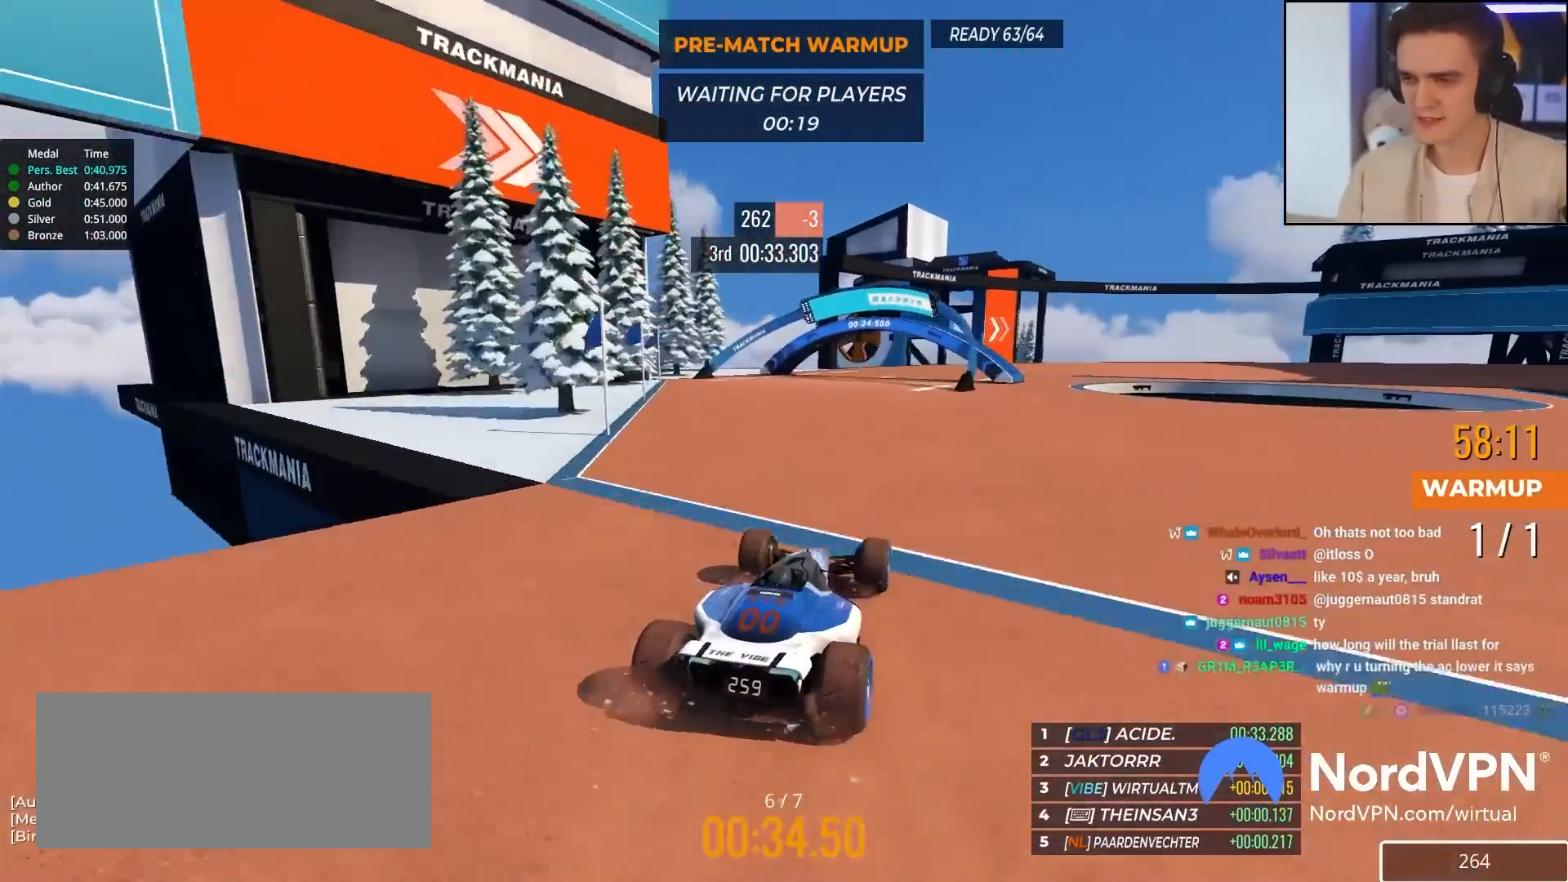
{"keys": ["right", "up"], "events": [[200, "right", "up"], [250, "right", "down"]]}
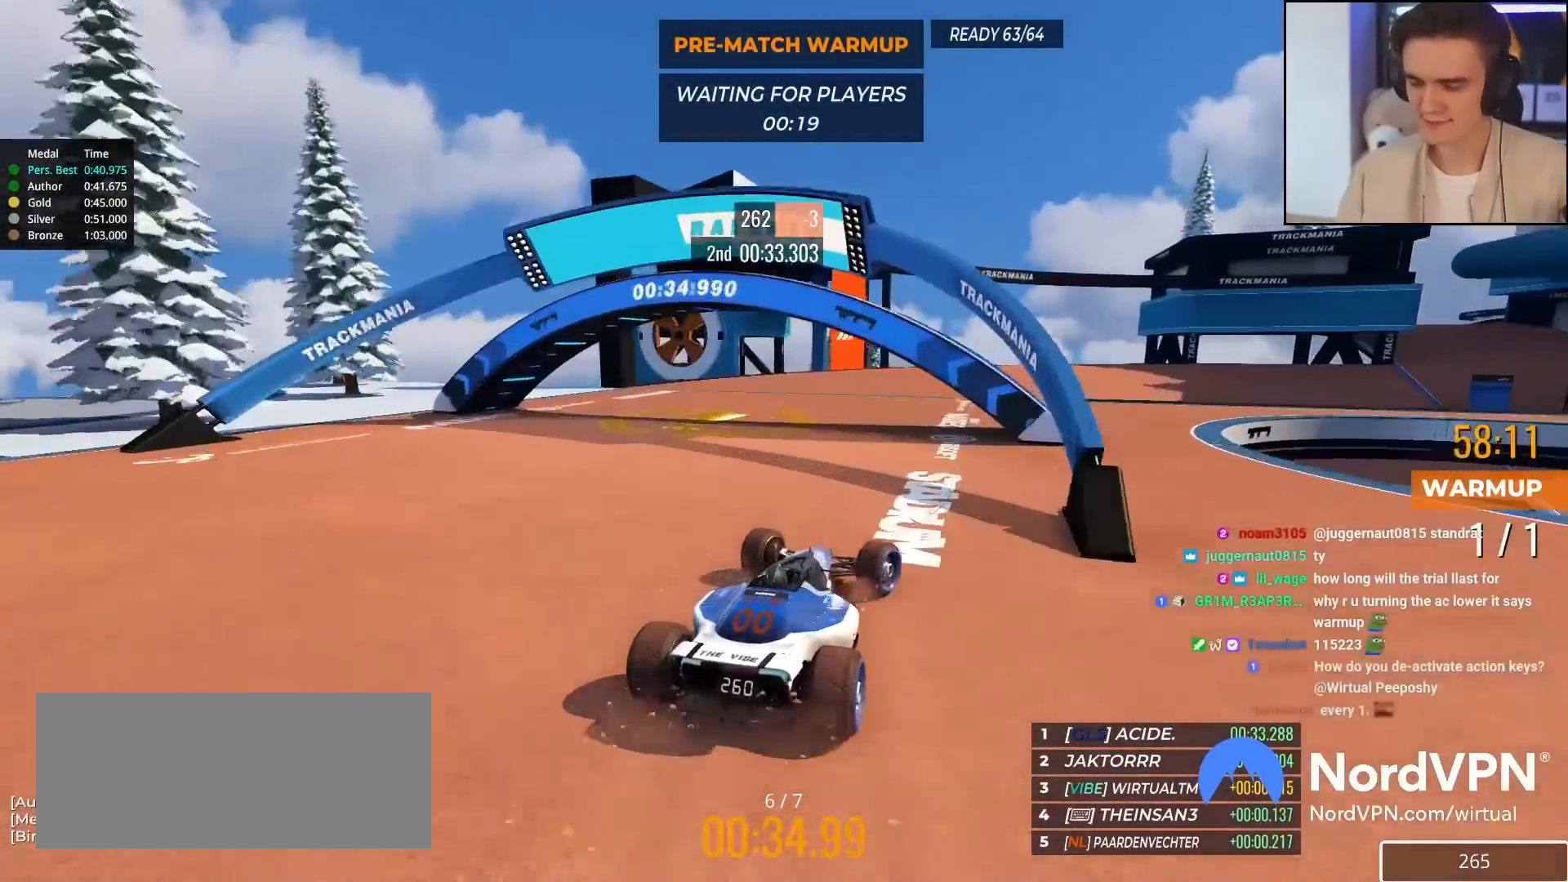
{"keys": ["right", "up"], "events": []}
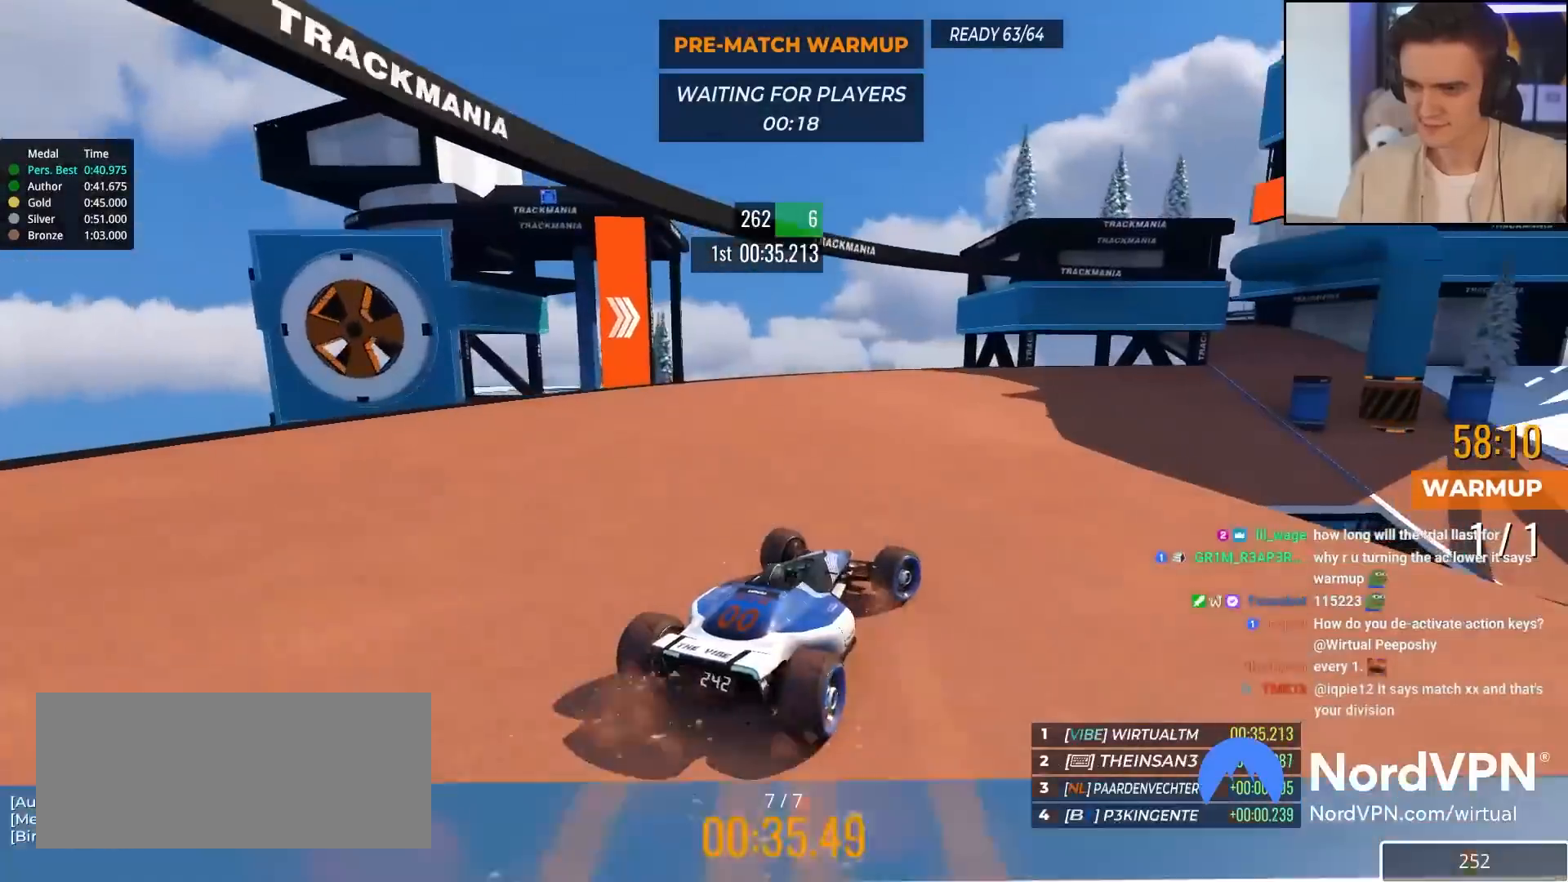
{"keys": ["right", "up"], "events": [[83, "right", "up"], [233, "right", "down"], [367, "right", "up"], [467, "right", "down"]]}
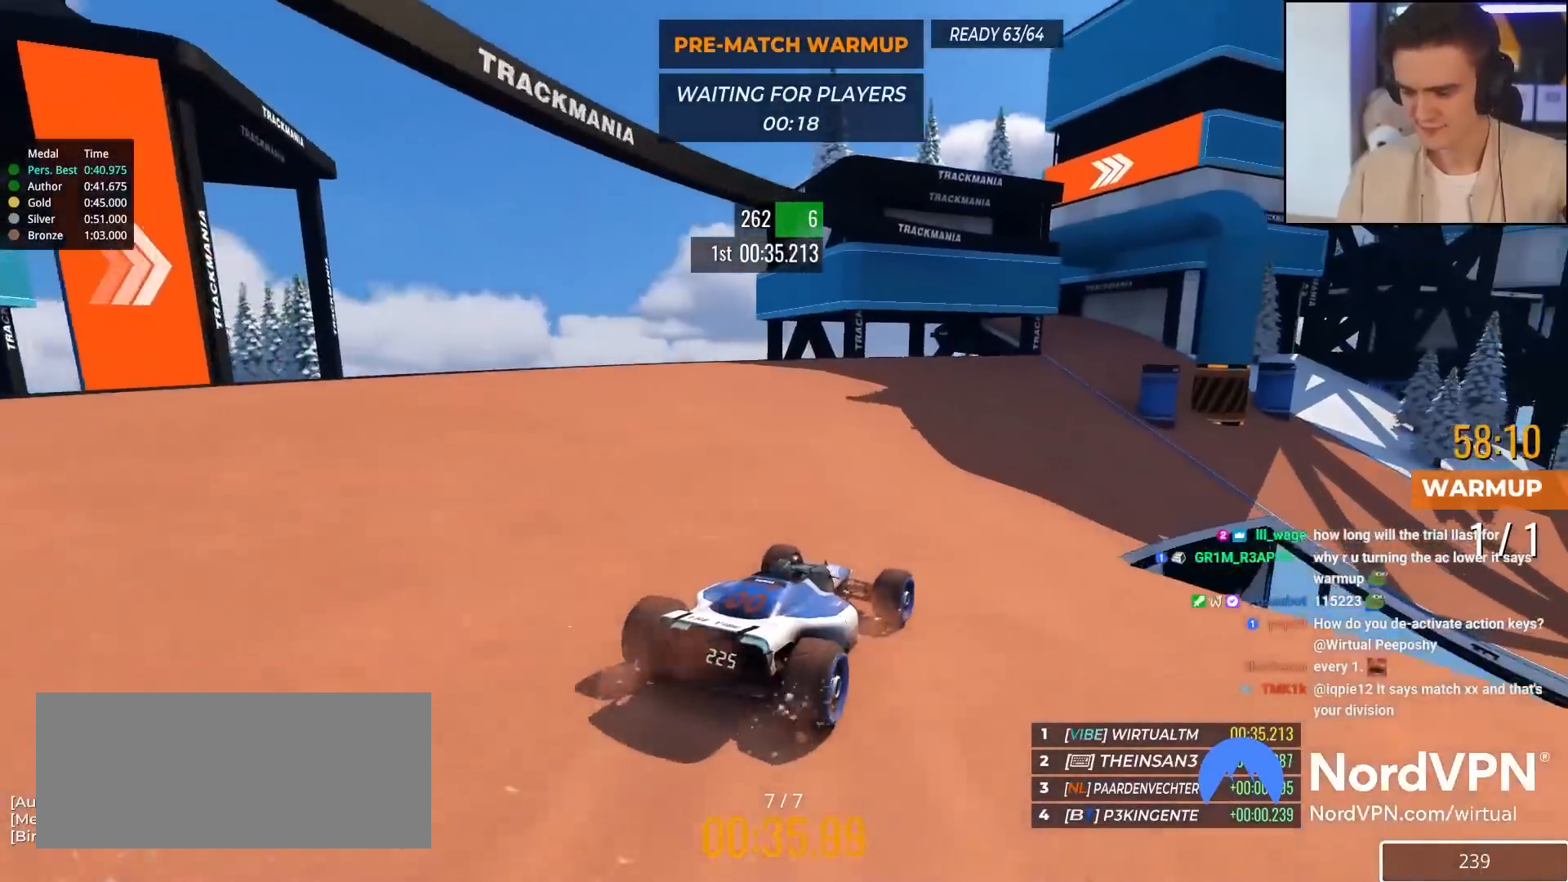
{"keys": ["right", "up"], "events": [[200, "right", "up"], [283, "right", "down"]]}
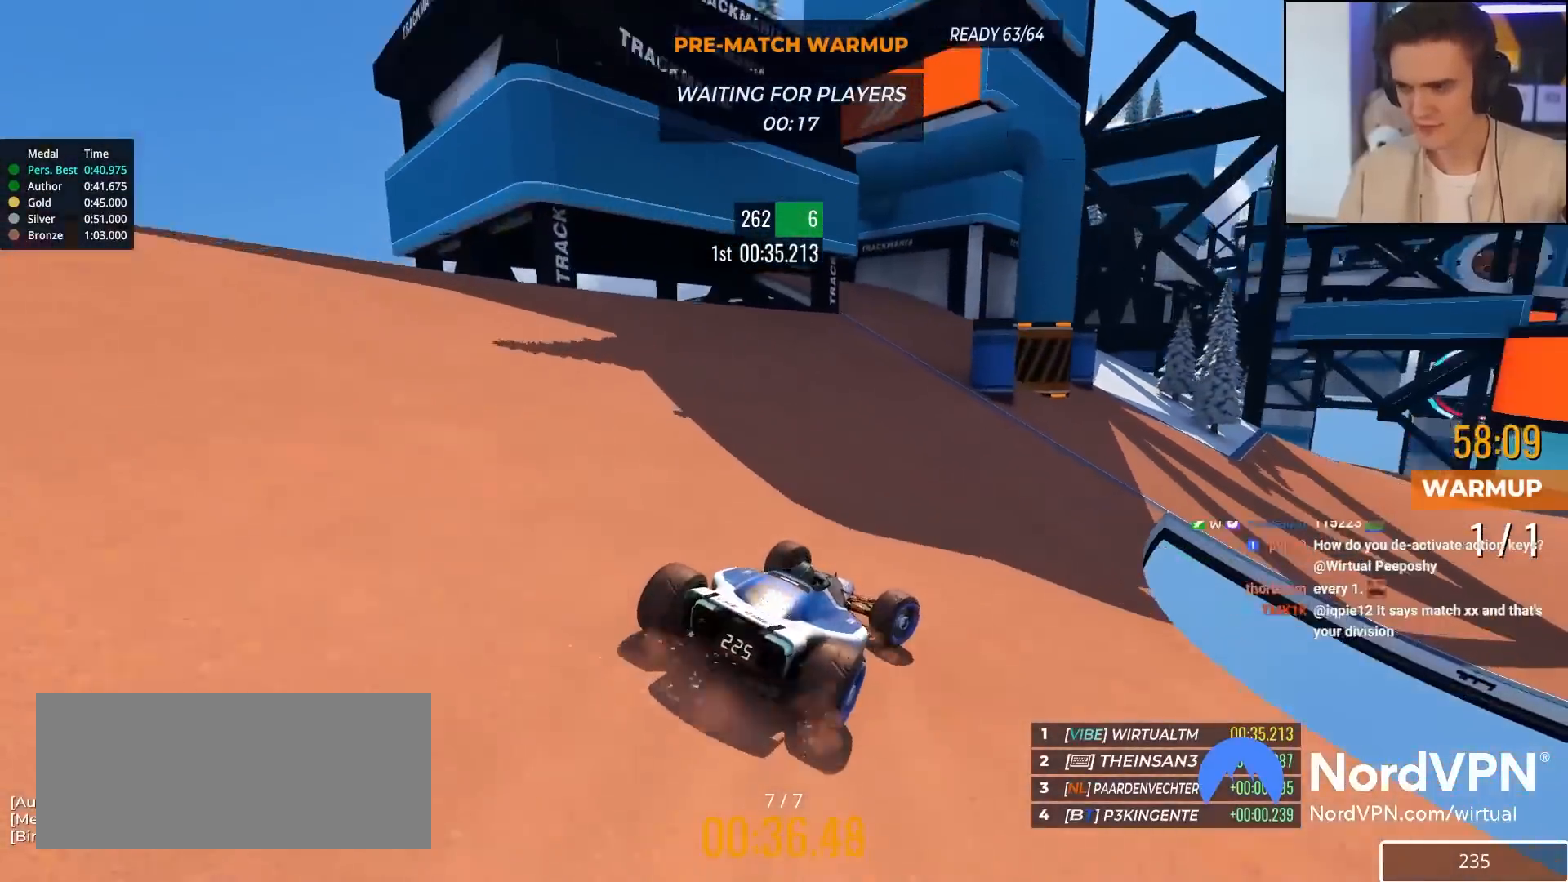
{"keys": ["up"], "events": [[67, "right", "up"], [217, "right", "down"], [400, "right", "up"]]}
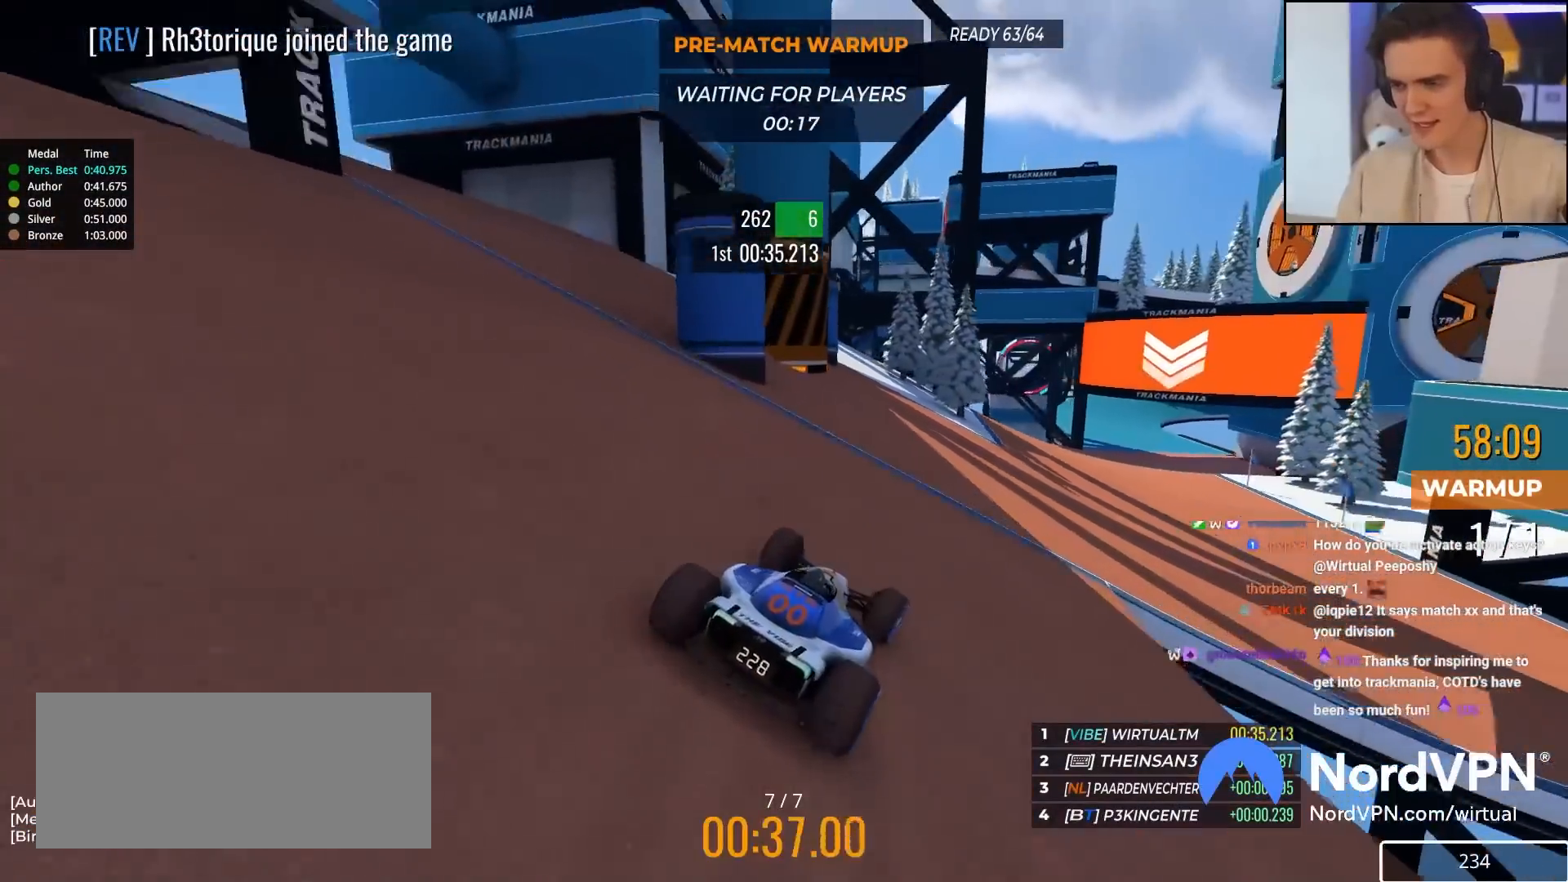
{"keys": ["up"], "events": [[33, "right", "down"], [183, "right", "up"], [367, "right", "down"], [500, "right", "up"]]}
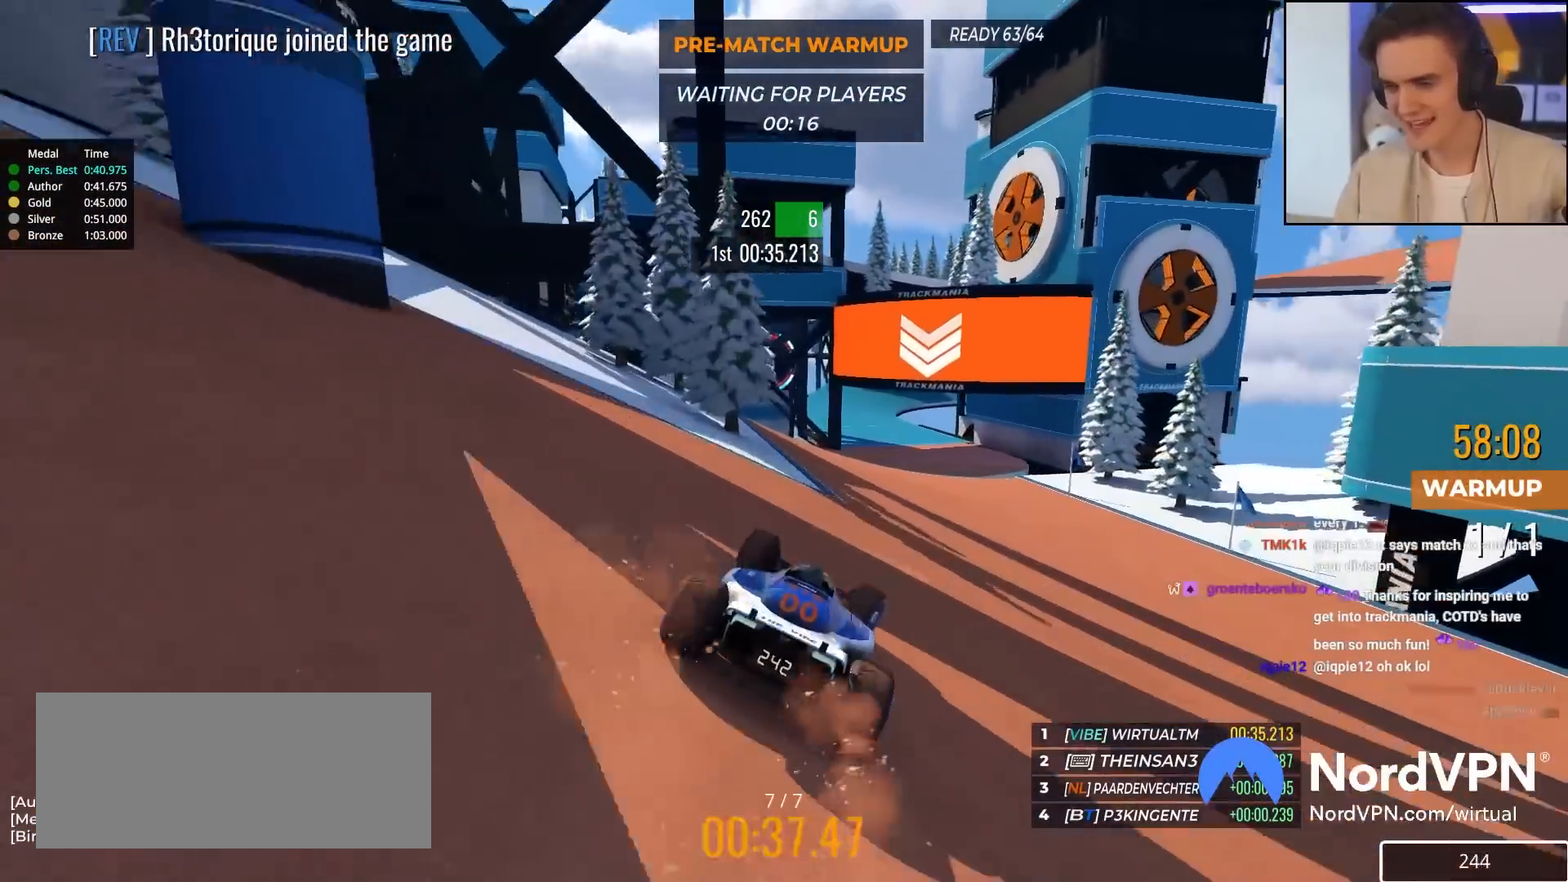
{"keys": ["up"], "events": [[100, "right", "down"], [150, "right", "up"], [250, "left", "down"], [483, "left", "up"]]}
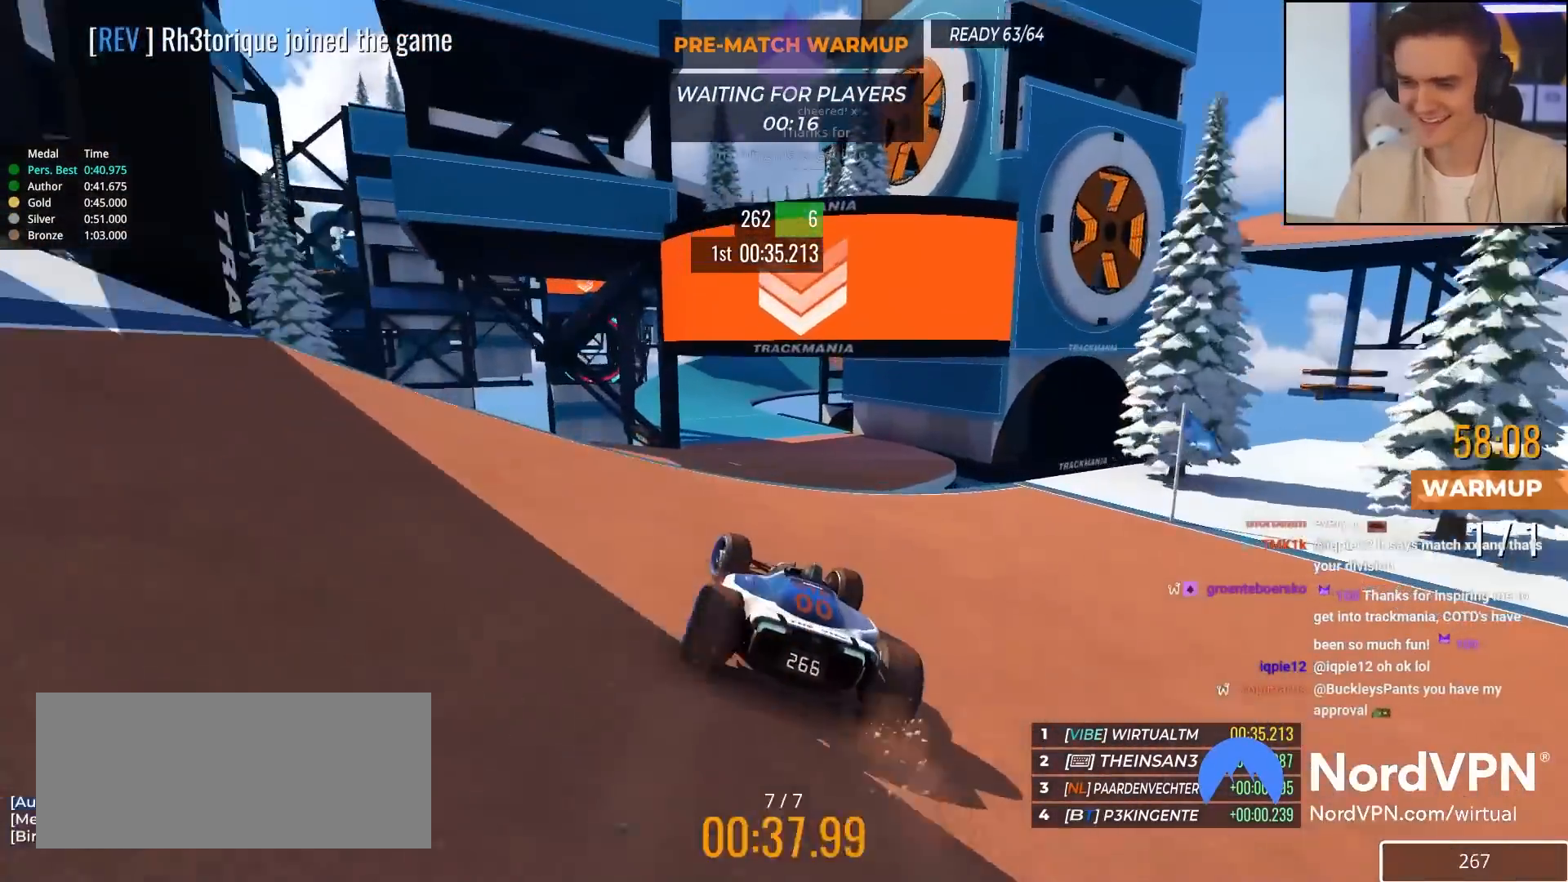
{"keys": ["up"], "events": [[350, "brake", "down"], [450, "brake", "up"]]}
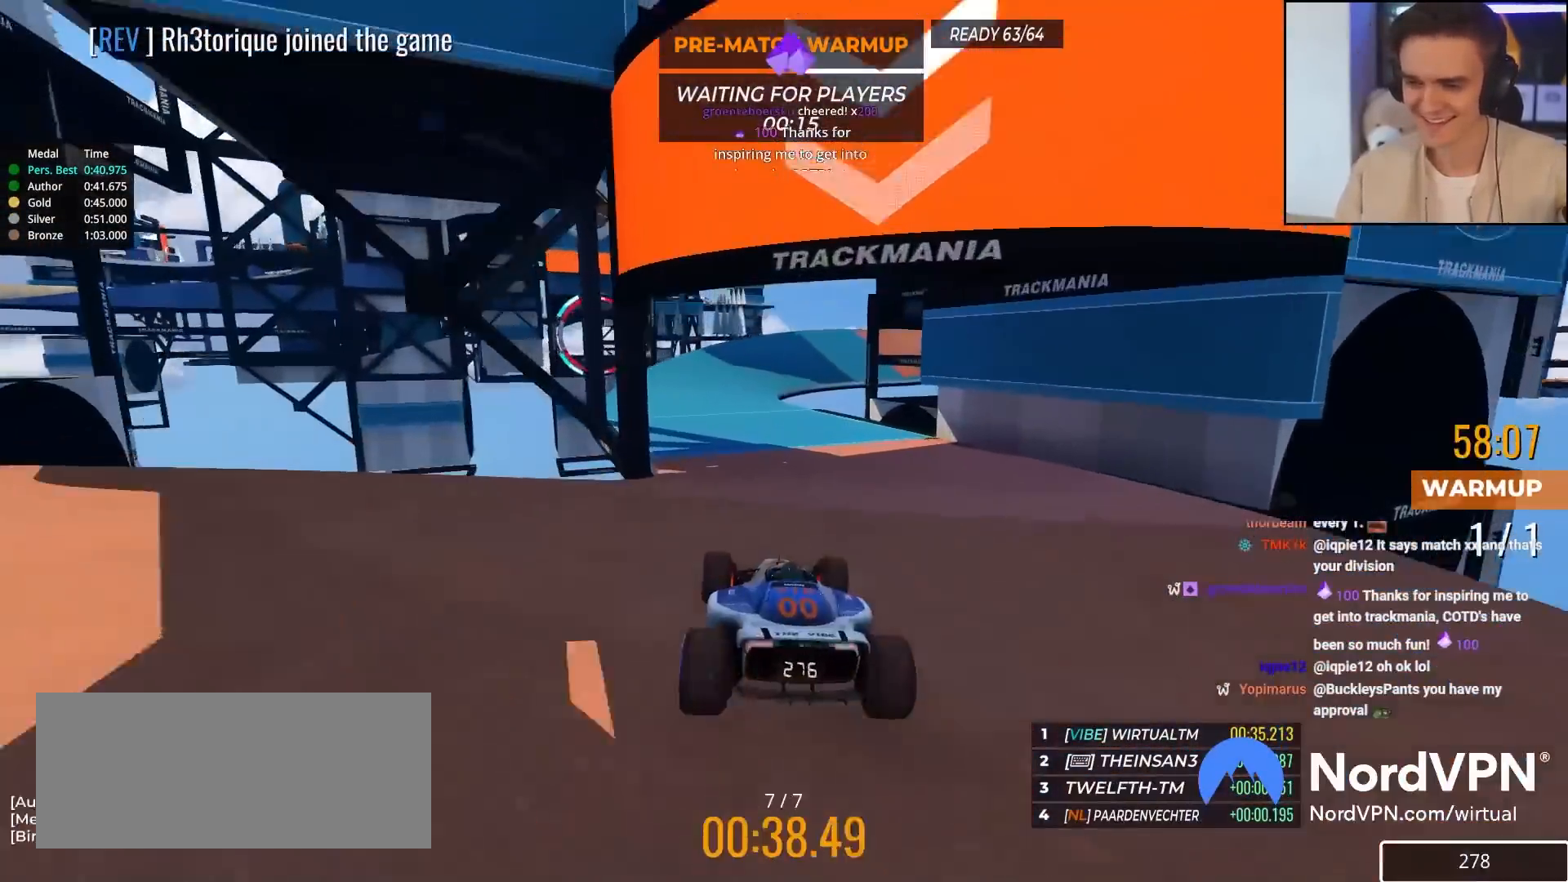
{"keys": ["left", "up"], "events": [[183, "left", "down"], [283, "left", "up"], [500, "left", "down"]]}
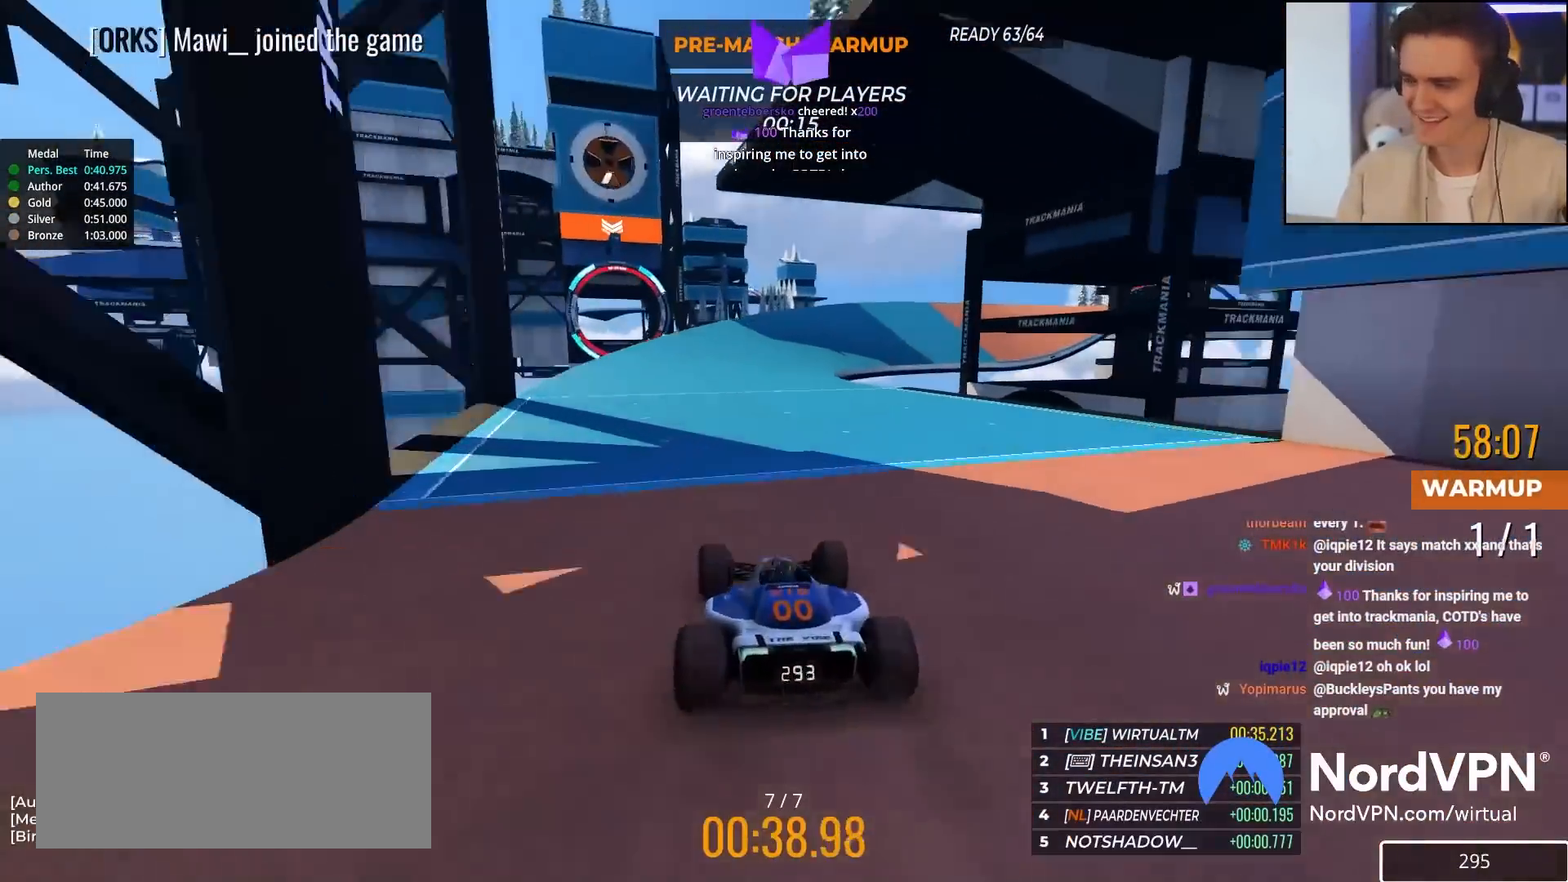
{"keys": ["left", "up"], "events": [[100, "left", "up"], [433, "left", "down"]]}
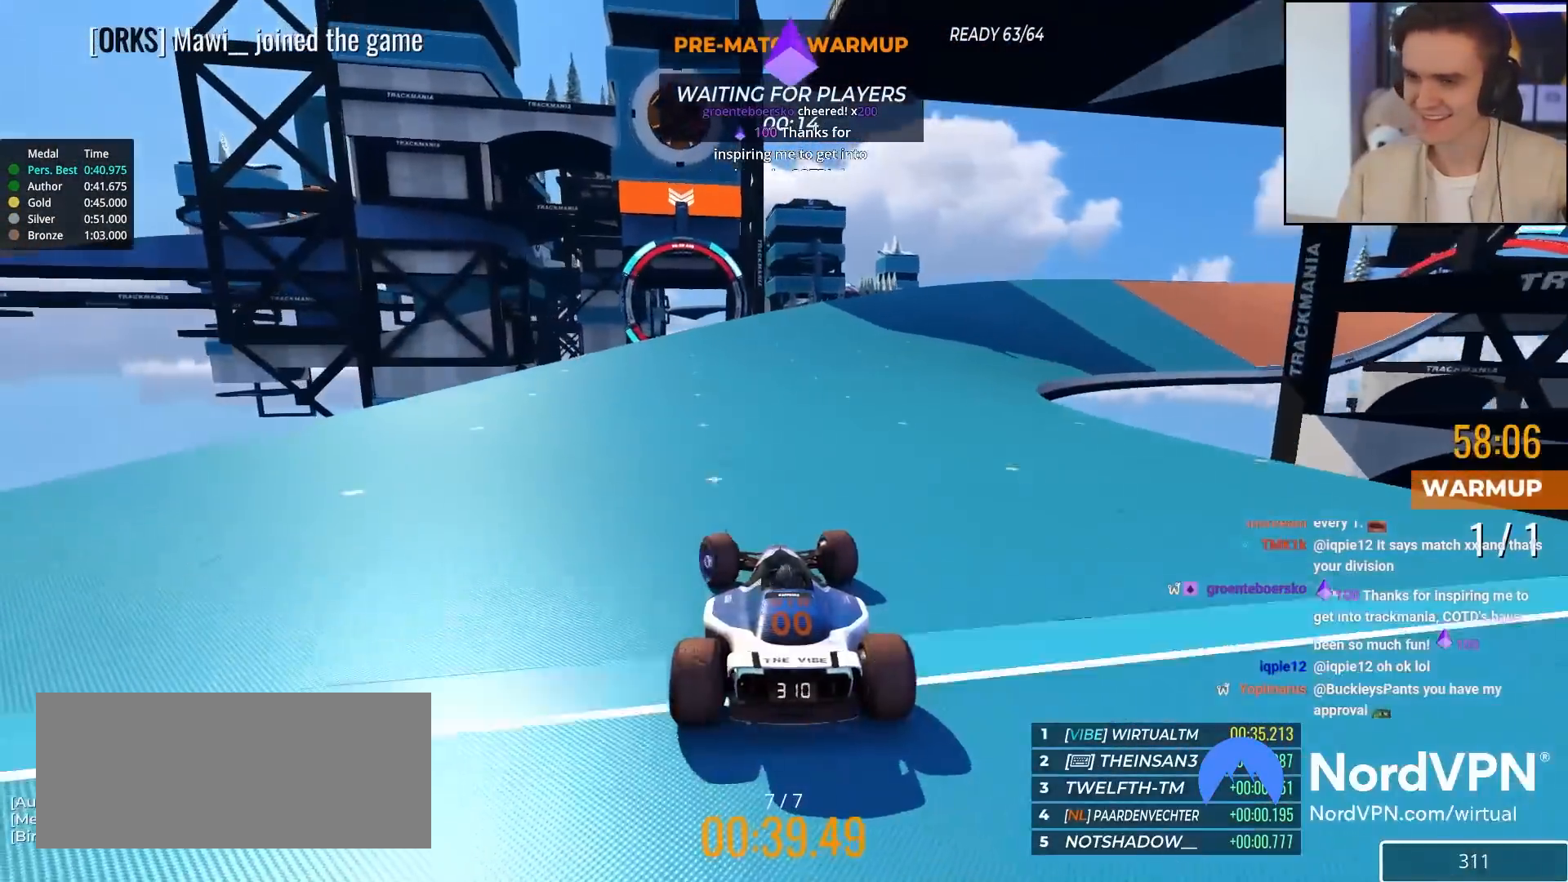
{"keys": ["up"], "events": [[67, "left", "up"], [117, "left", "down"], [267, "left", "up"], [350, "right", "down"], [400, "right", "up"]]}
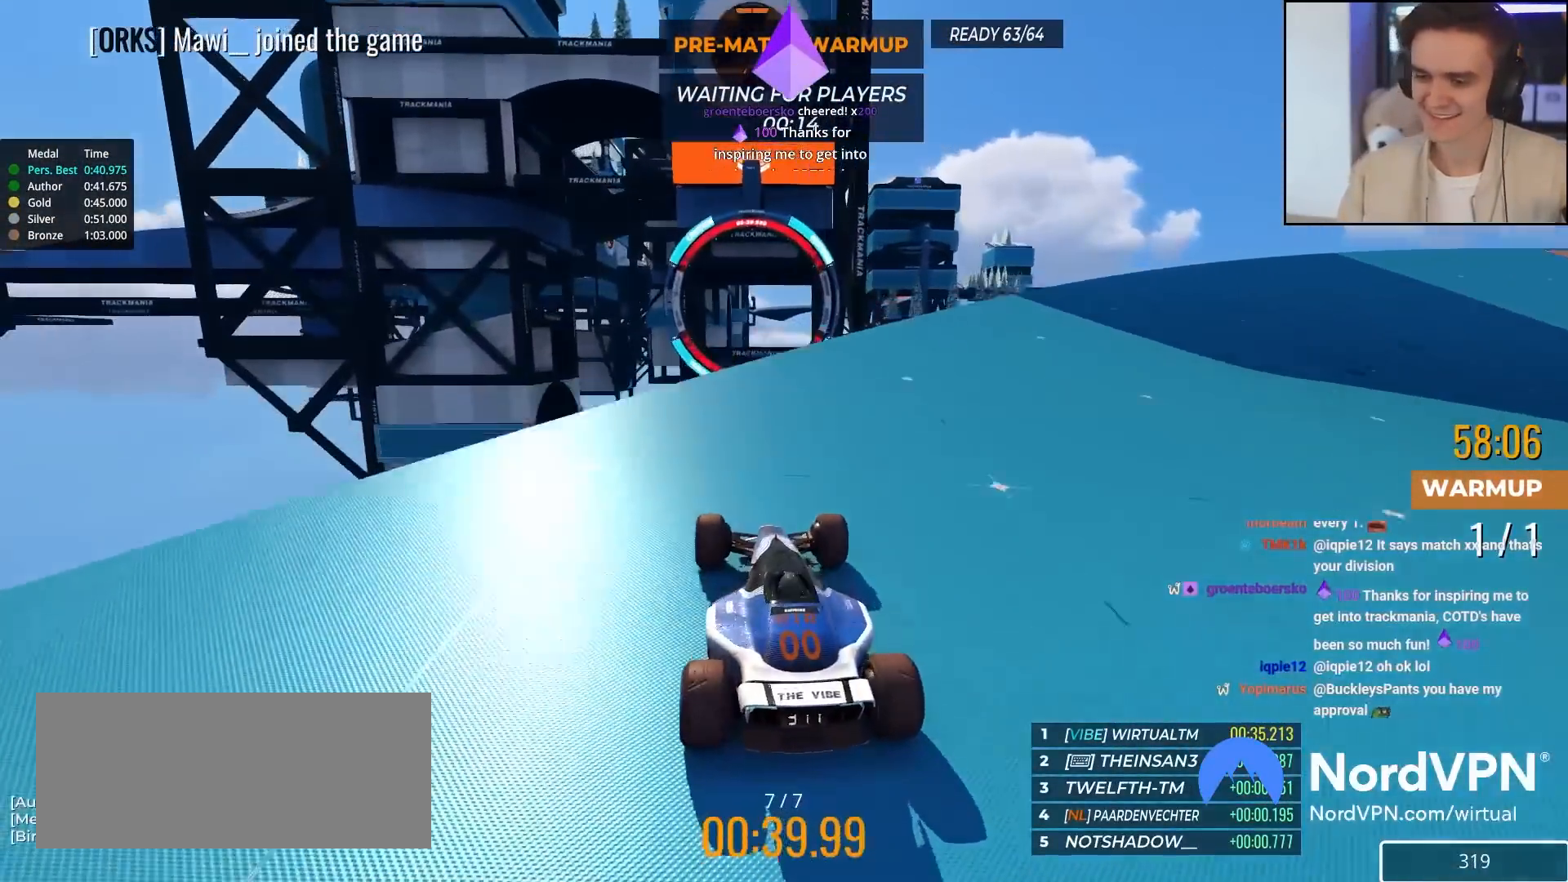
{"keys": ["up"], "events": []}
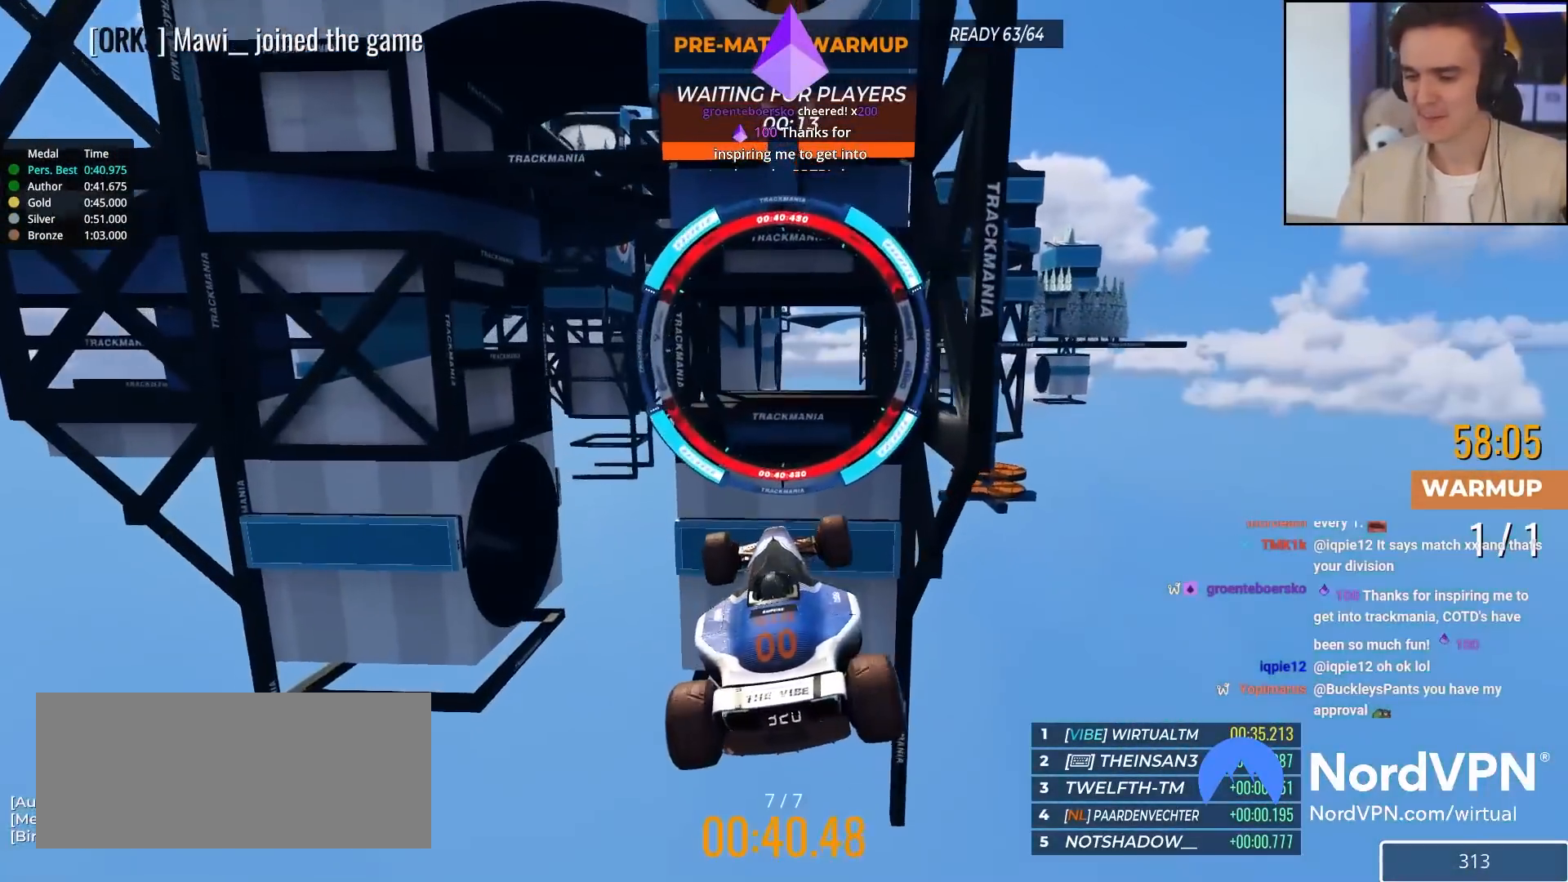
{"keys": ["up"], "events": []}
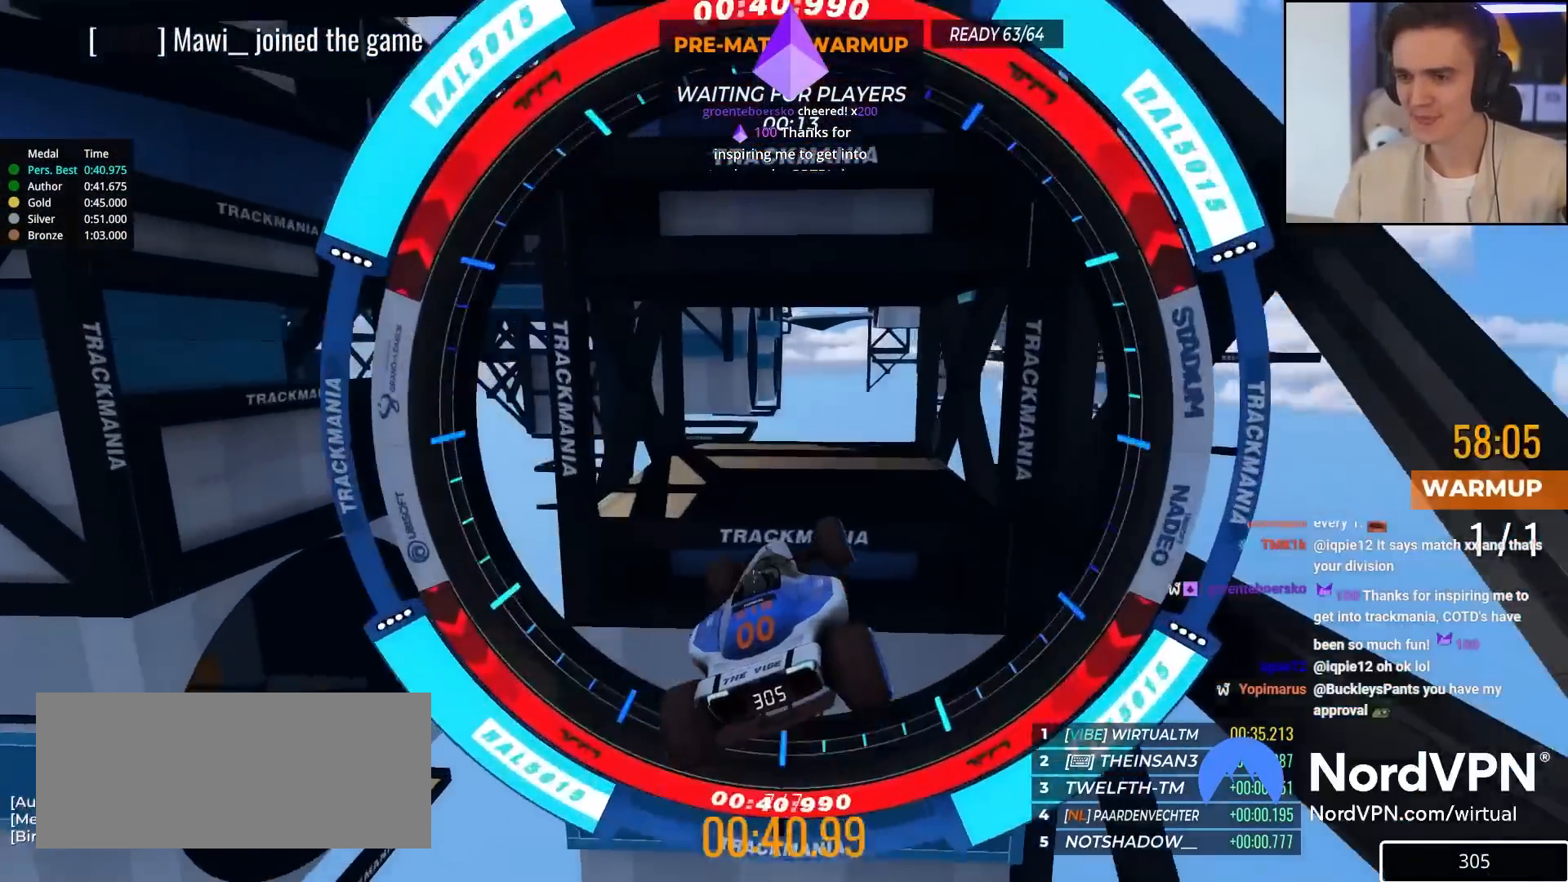
{"keys": [], "events": [[300, "up", "up"]]}